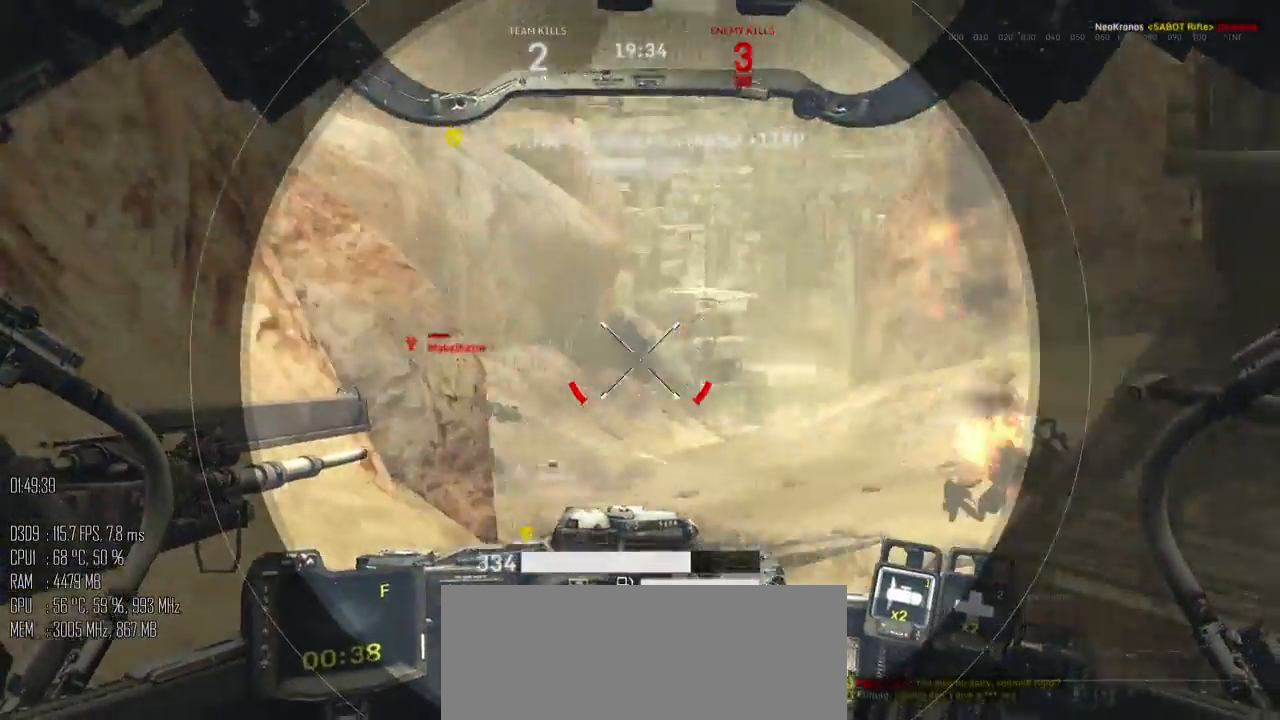
Gameplay with keyboard and mouse; each line is a JSON object with the keys and mouse buttons held at the frame after it. "events" lists presses ("down") and releases ("up") of ".", "/", "0", "1", "2", "3", "4", "5", "6", "7", "8", "9", "a", "alt", "b", "backslash", "backspace", "c", "caps_lock", "comma", "ctrl", "d", "e", "equals", "escape", "f", "g", "h", "i", "j", "k", "l", "lbracket", "m", "minus", "n", "o", "p", "q", "quote", "r", "rbracket", "return", "s", "semicolon", "shift_l", "shift_r", "space", "super", "t", "tab", "u", "v", "w", "x", "y", "z", "mouse_left", "mouse_right", "mouse_mb4" and "mouse_mb5" between this image and that frame as [ms after this image, input, new state], when the widget could be followed in between. "mouse_left", "mouse_right", "mouse_mb4", "mouse_mb5" = the "left", "right", "mb4", "mb5" buttons of the "mouse" list. No other keys are recorded. Not read: mouse_move.
{"keys": [], "mouse": [], "events": [[417, "w", "up"], [450, "d", "up"]]}
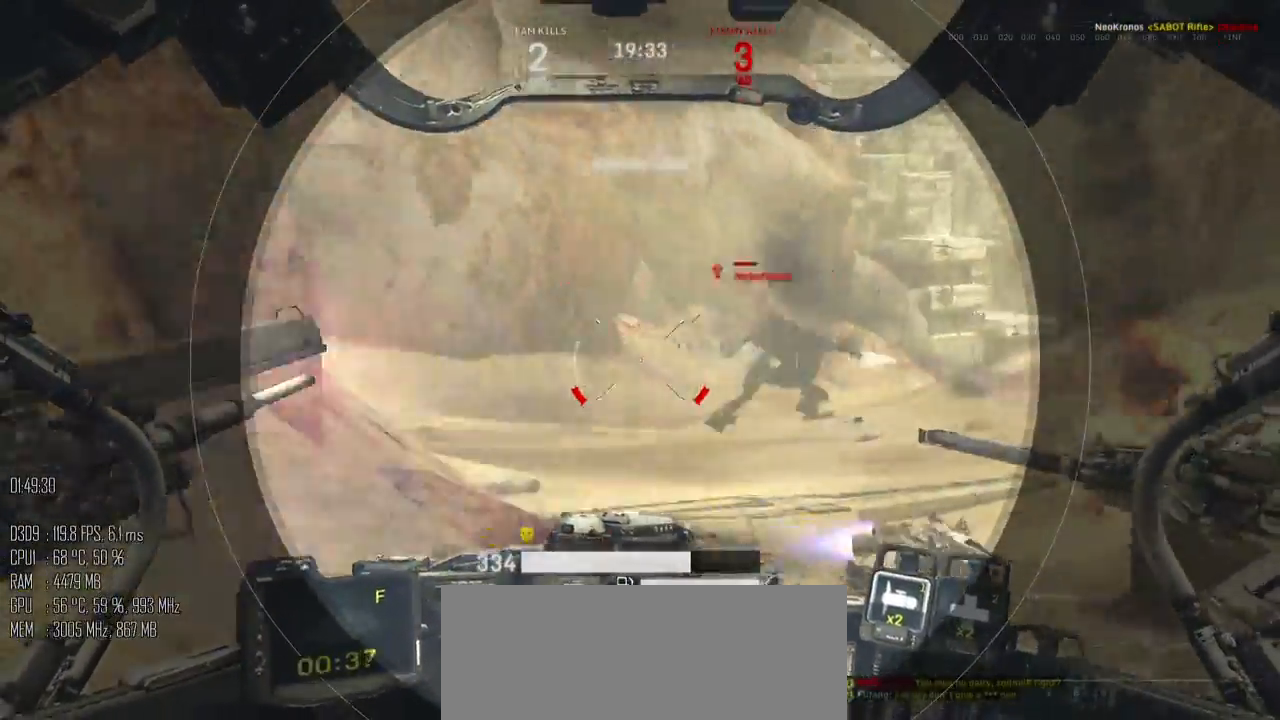
{"keys": ["a", "s"], "mouse": [], "events": [[83, "a", "down"], [233, "mouse_right", "down"], [267, "mouse_right", "up"], [400, "s", "down"]]}
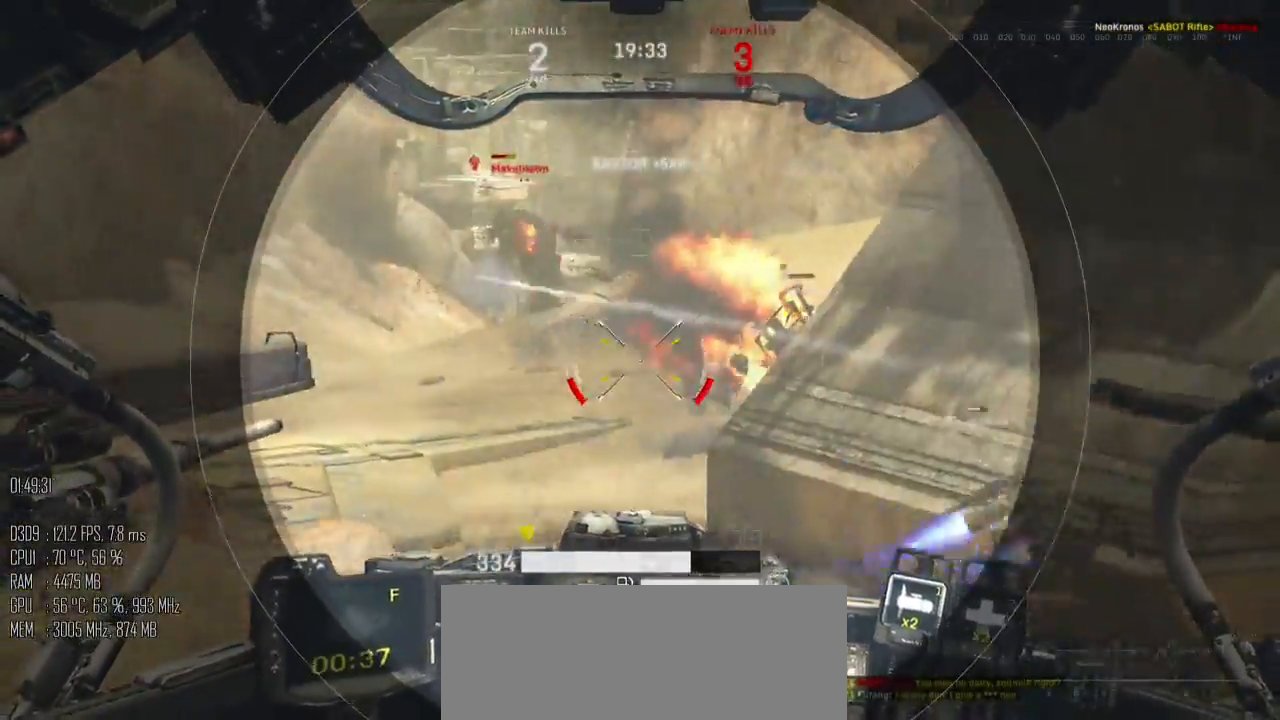
{"keys": ["w"], "mouse": [], "events": [[100, "s", "up"], [283, "w", "down"], [383, "a", "up"]]}
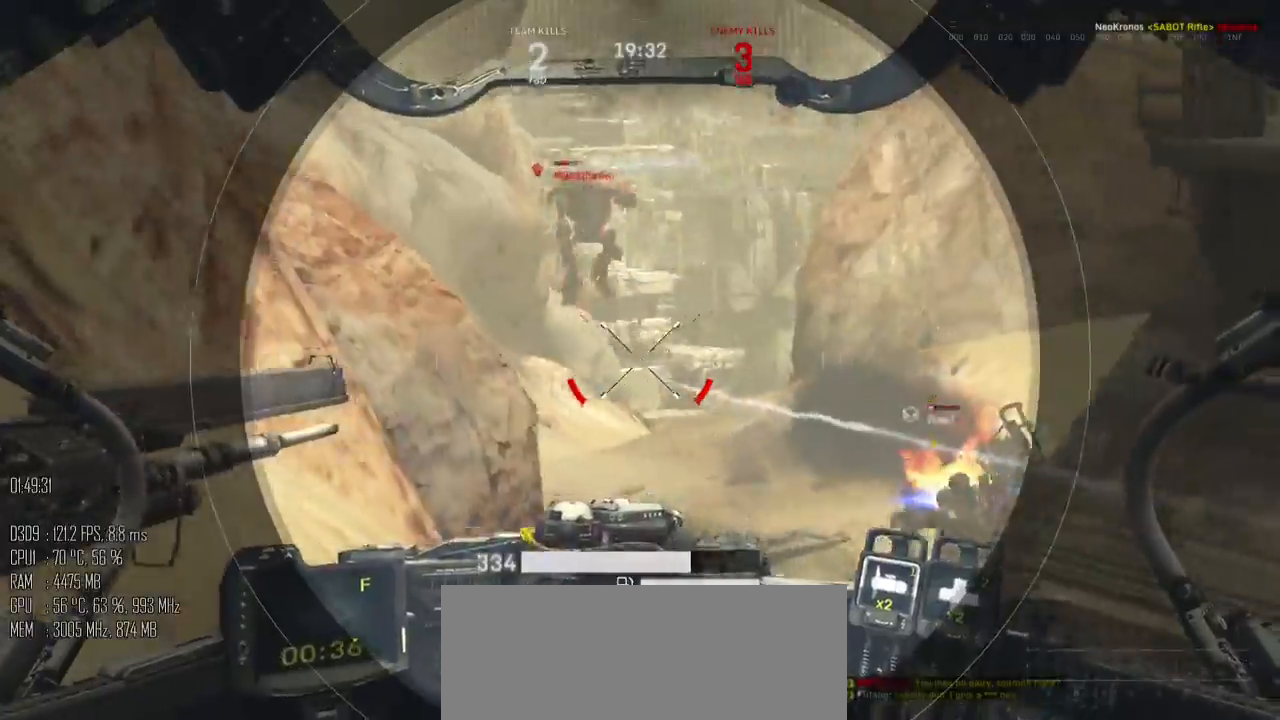
{"keys": ["d"], "mouse": [], "events": [[33, "d", "down"], [67, "w", "up"], [167, "mouse_left", "down"], [167, "s", "down"], [267, "mouse_left", "up"], [483, "s", "up"]]}
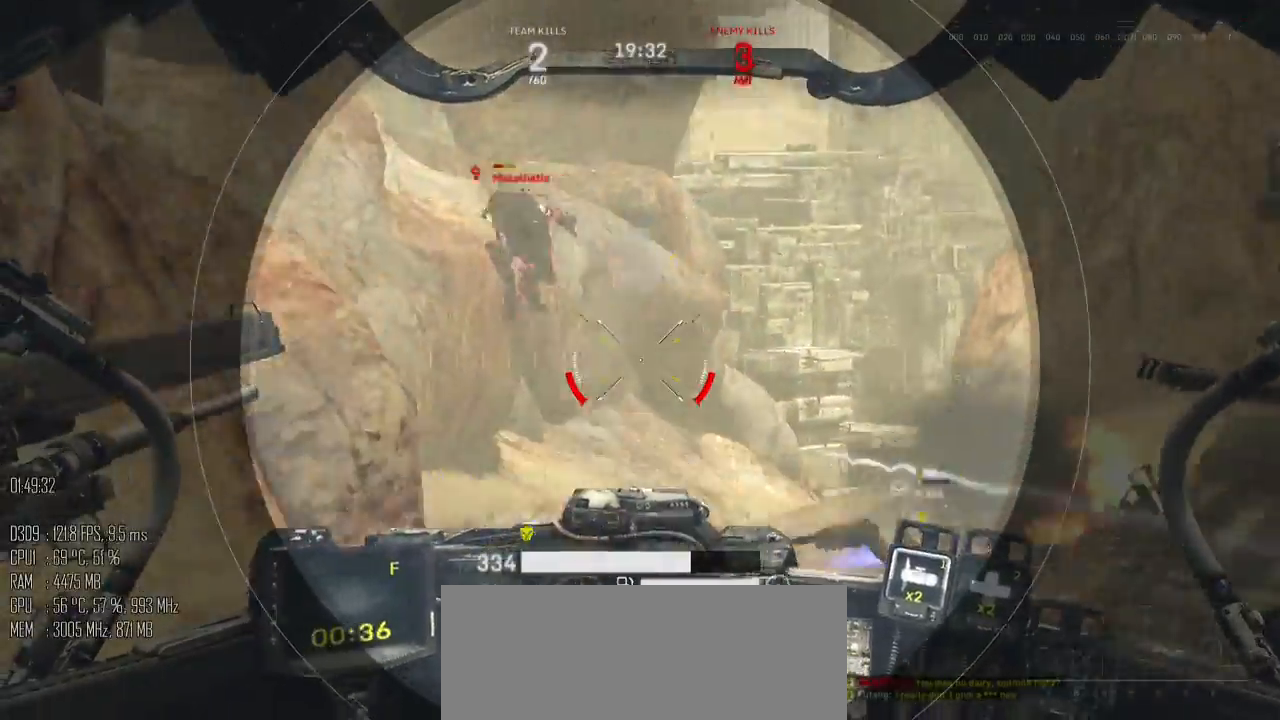
{"keys": ["a", "w"], "mouse": [], "events": [[117, "w", "down"], [333, "d", "up"], [467, "a", "down"]]}
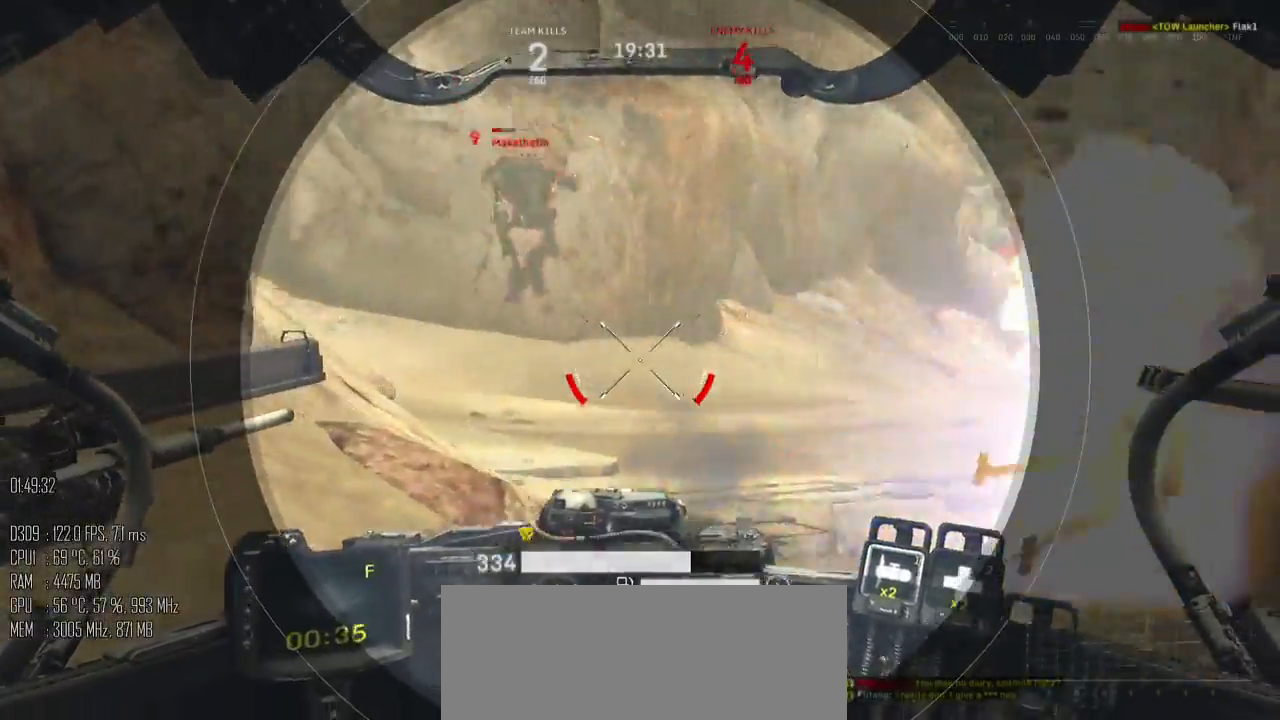
{"keys": ["d"], "mouse": [], "events": [[150, "a", "up"], [283, "d", "down"], [283, "mouse_left", "down"], [317, "w", "up"], [383, "mouse_left", "up"]]}
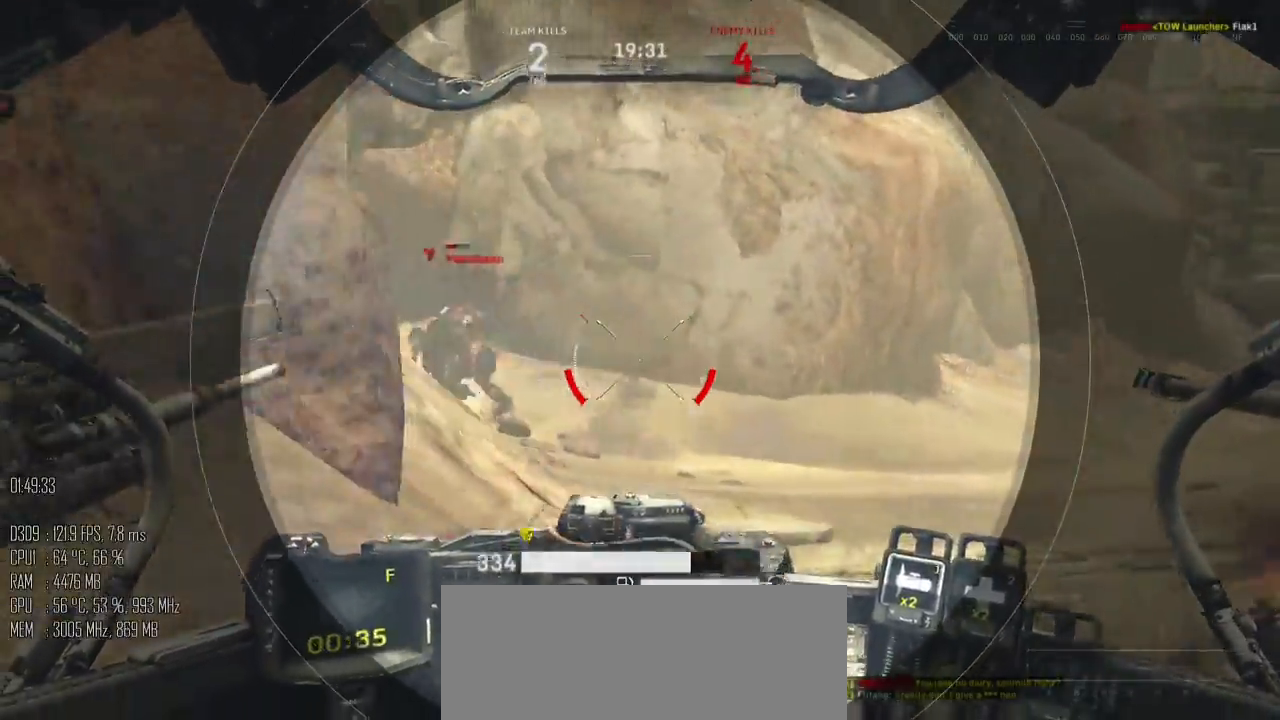
{"keys": ["a", "s"], "mouse": [], "events": [[233, "a", "down"], [267, "d", "up"], [300, "s", "down"], [367, "mouse_mb5", "down"], [483, "mouse_mb5", "up"]]}
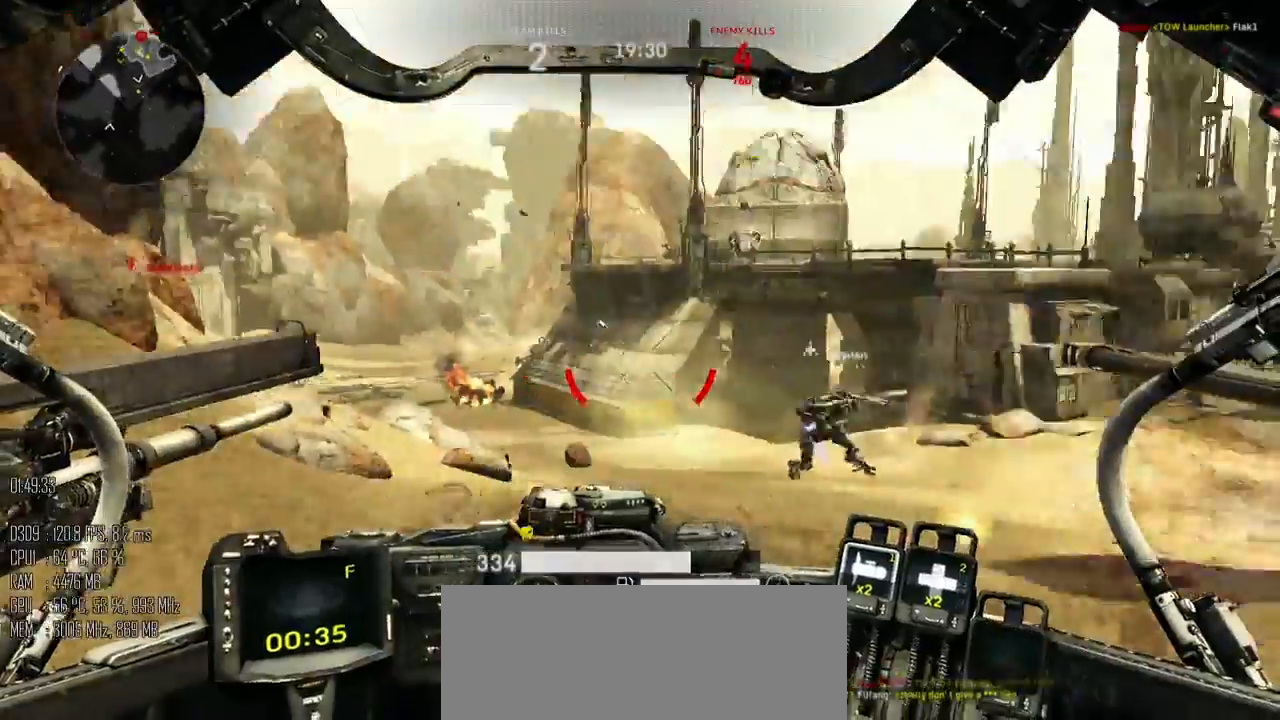
{"keys": ["d", "w"], "mouse": [], "events": [[233, "a", "up"], [233, "d", "down"], [333, "s", "up"], [467, "w", "down"]]}
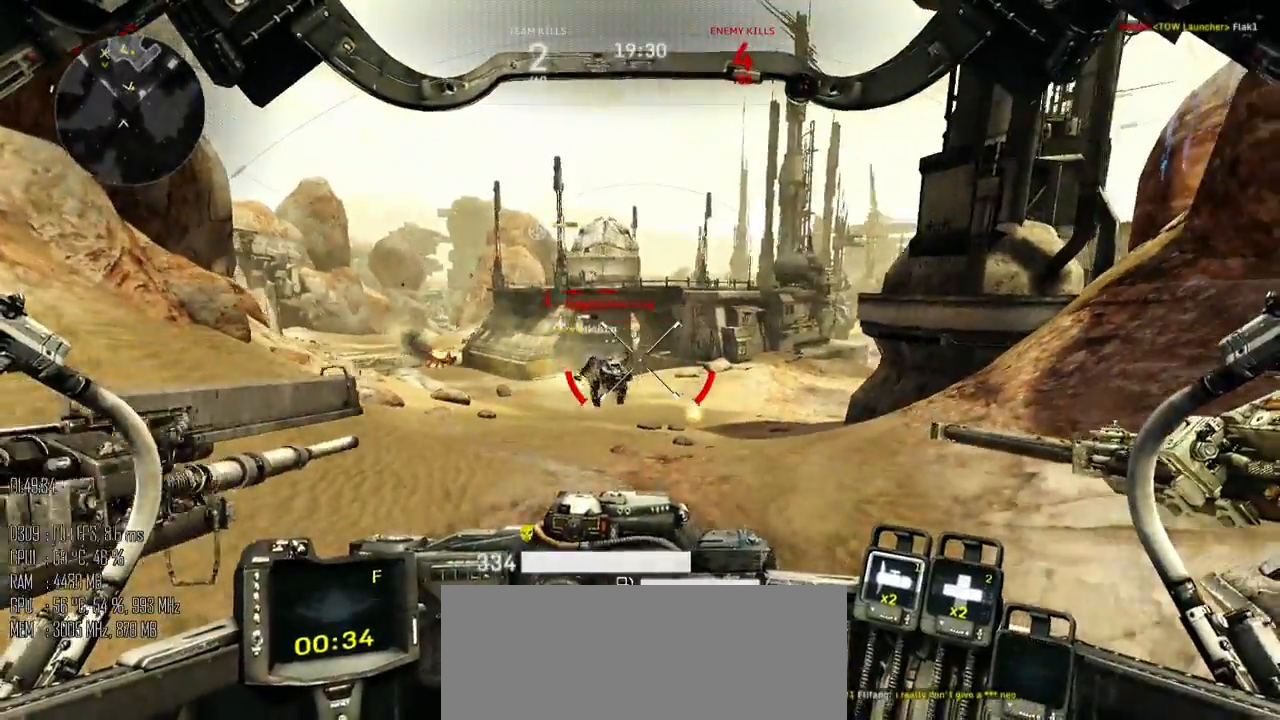
{"keys": ["d"], "mouse": [], "events": [[400, "w", "up"]]}
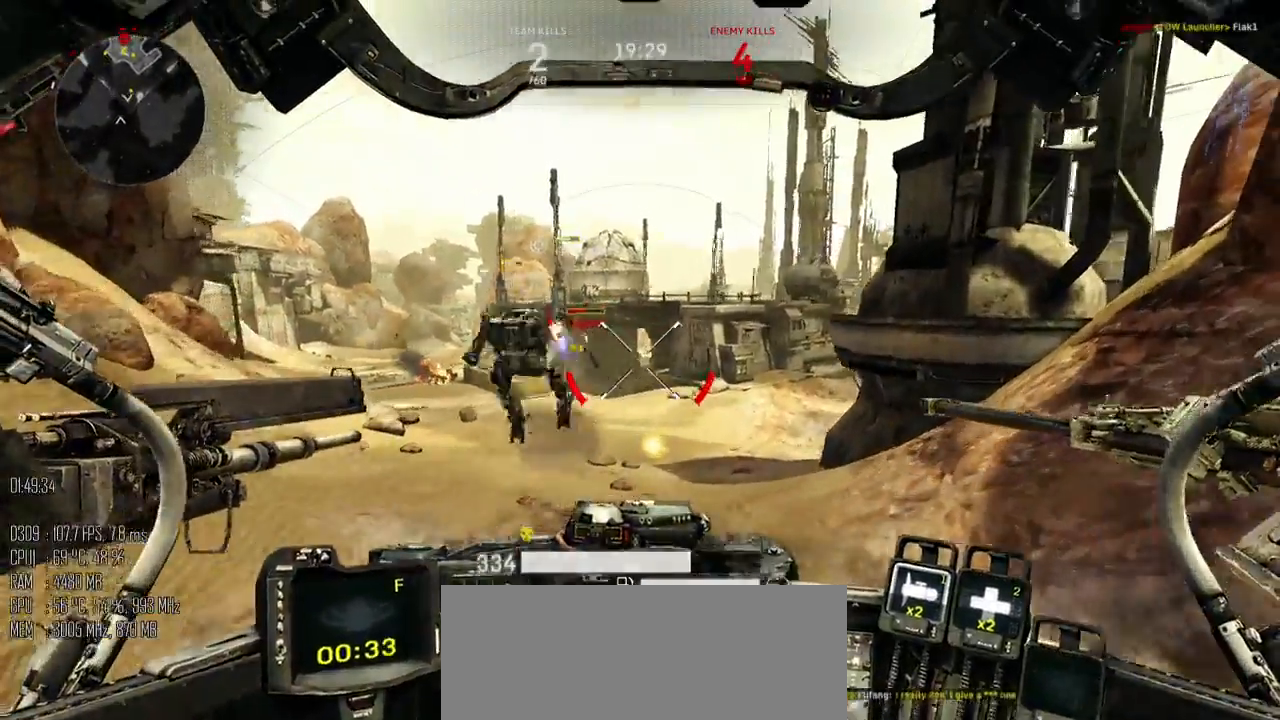
{"keys": ["w"], "mouse": [], "events": [[33, "w", "down"], [183, "d", "up"]]}
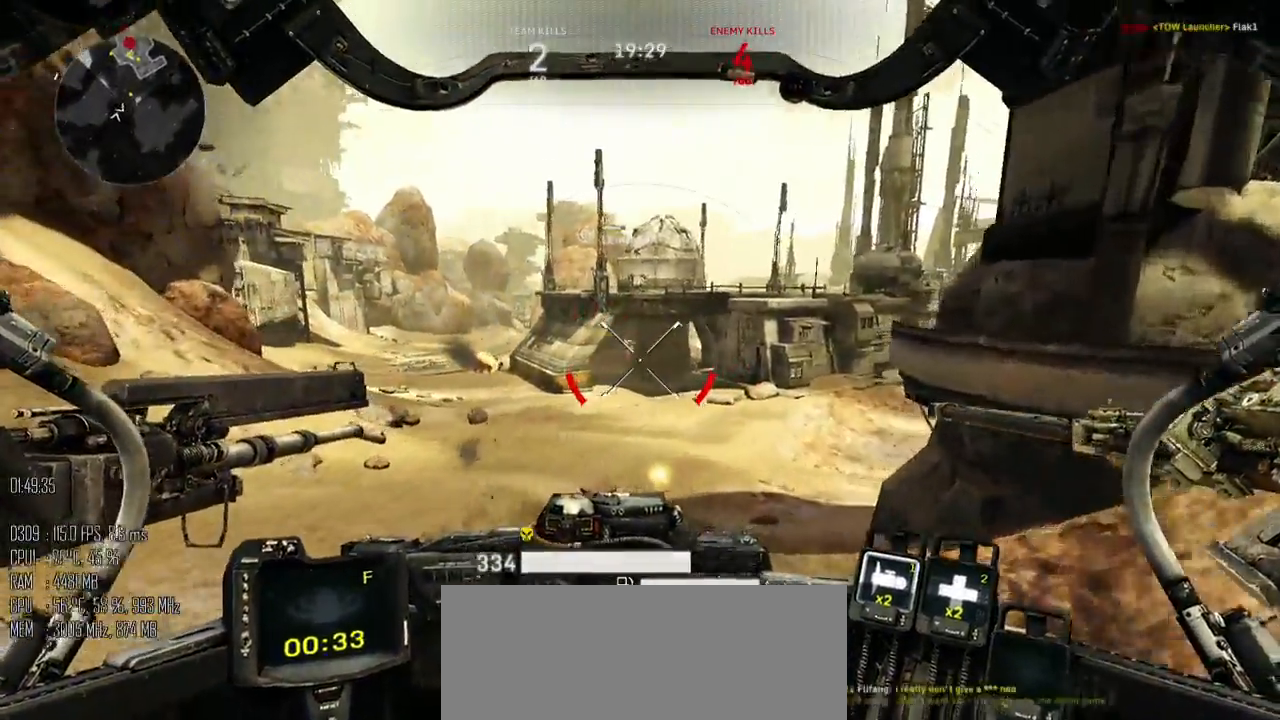
{"keys": ["d"], "mouse": [], "events": [[83, "a", "down"], [267, "a", "up"], [367, "d", "down"], [467, "w", "up"]]}
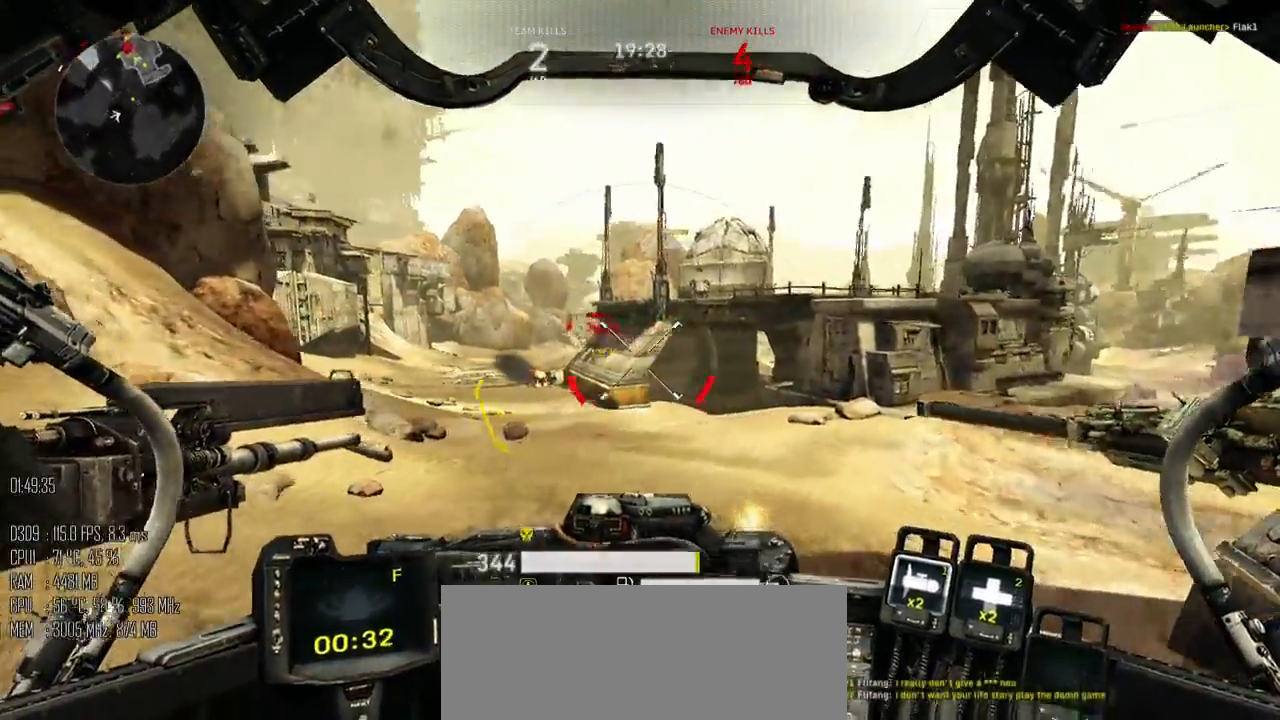
{"keys": ["a", "s"], "mouse": [], "events": [[33, "s", "down"], [117, "a", "down"], [183, "d", "up"], [283, "shift_l", "down"], [433, "shift_l", "up"]]}
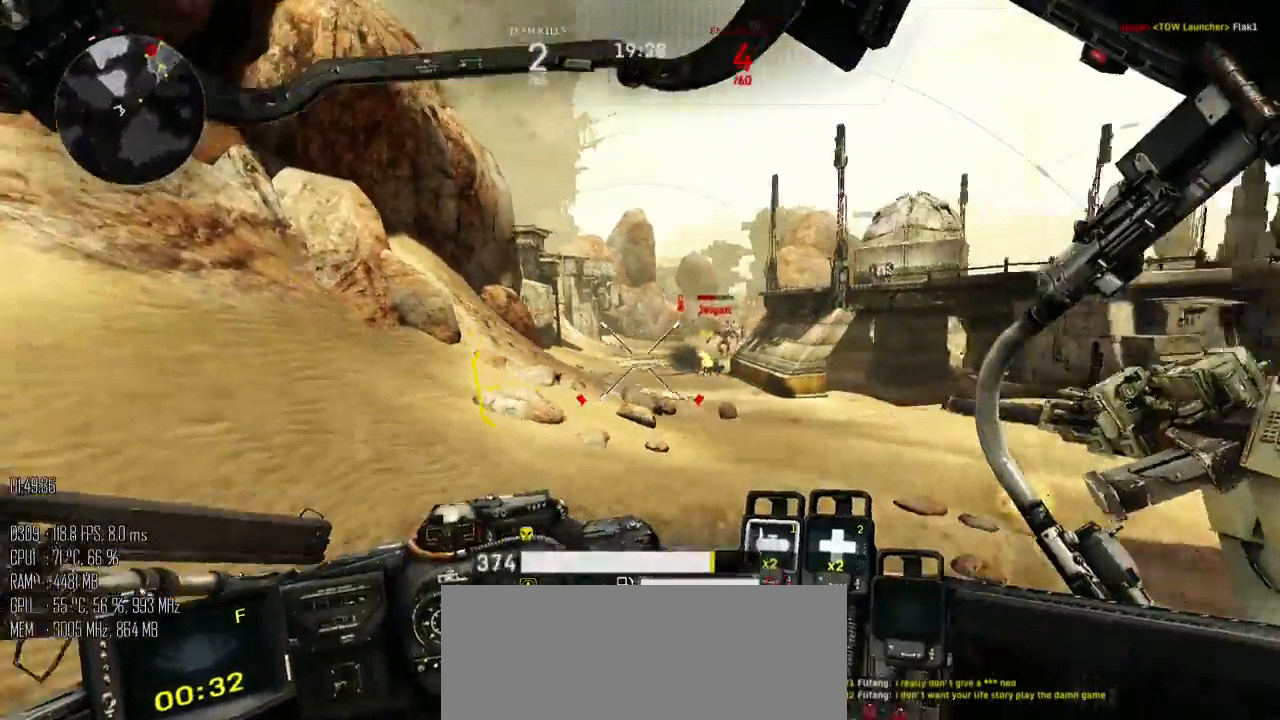
{"keys": ["d", "s"], "mouse": [], "events": [[67, "a", "up"], [383, "mouse_mb5", "down"], [417, "d", "down"], [483, "mouse_mb5", "up"]]}
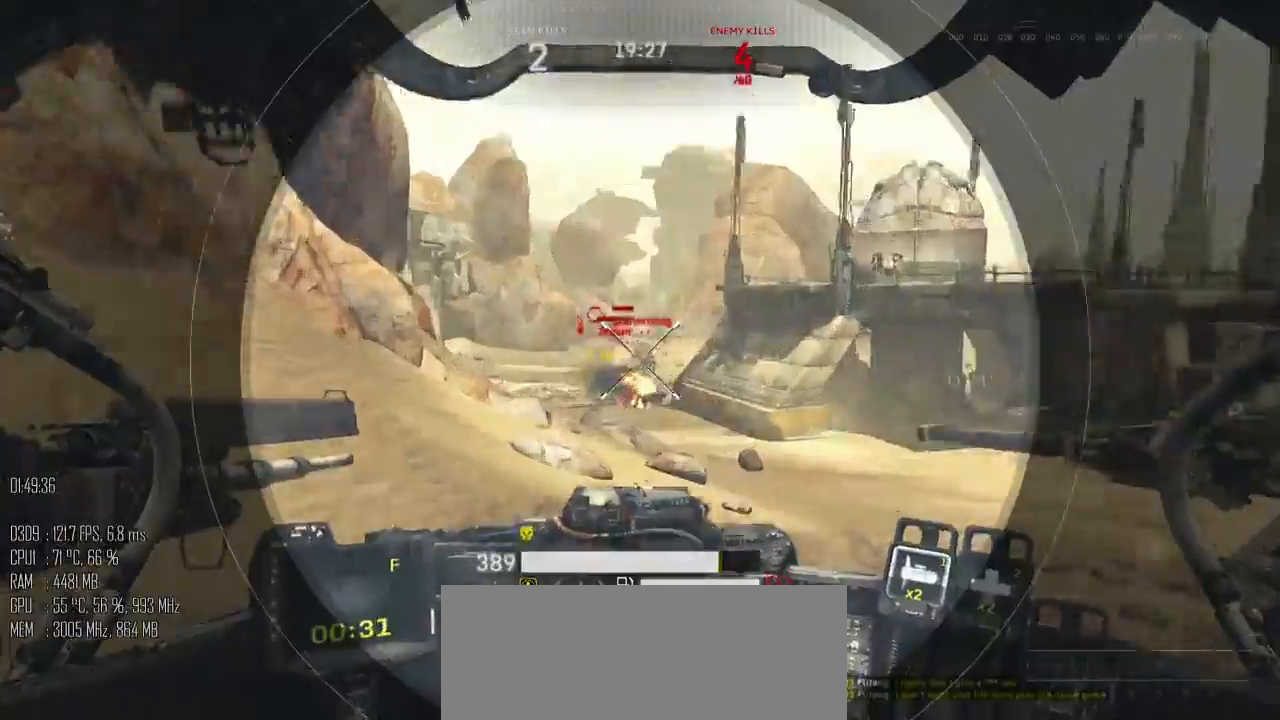
{"keys": ["a", "s"], "mouse": [], "events": [[233, "a", "down"], [267, "d", "up"], [300, "mouse_left", "down"], [300, "mouse_right", "down"], [333, "mouse_mb5", "down"], [367, "mouse_left", "up"], [400, "mouse_mb5", "up"], [400, "mouse_right", "up"]]}
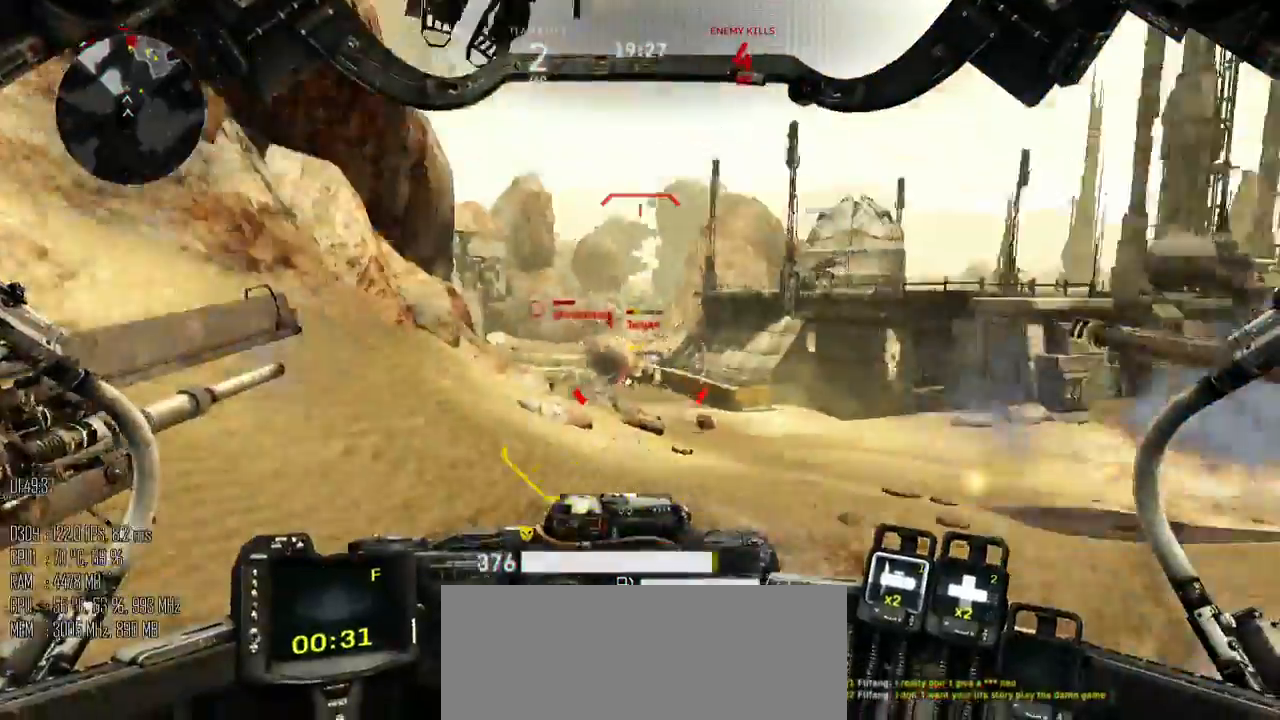
{"keys": ["a"], "mouse": [], "events": [[333, "s", "up"]]}
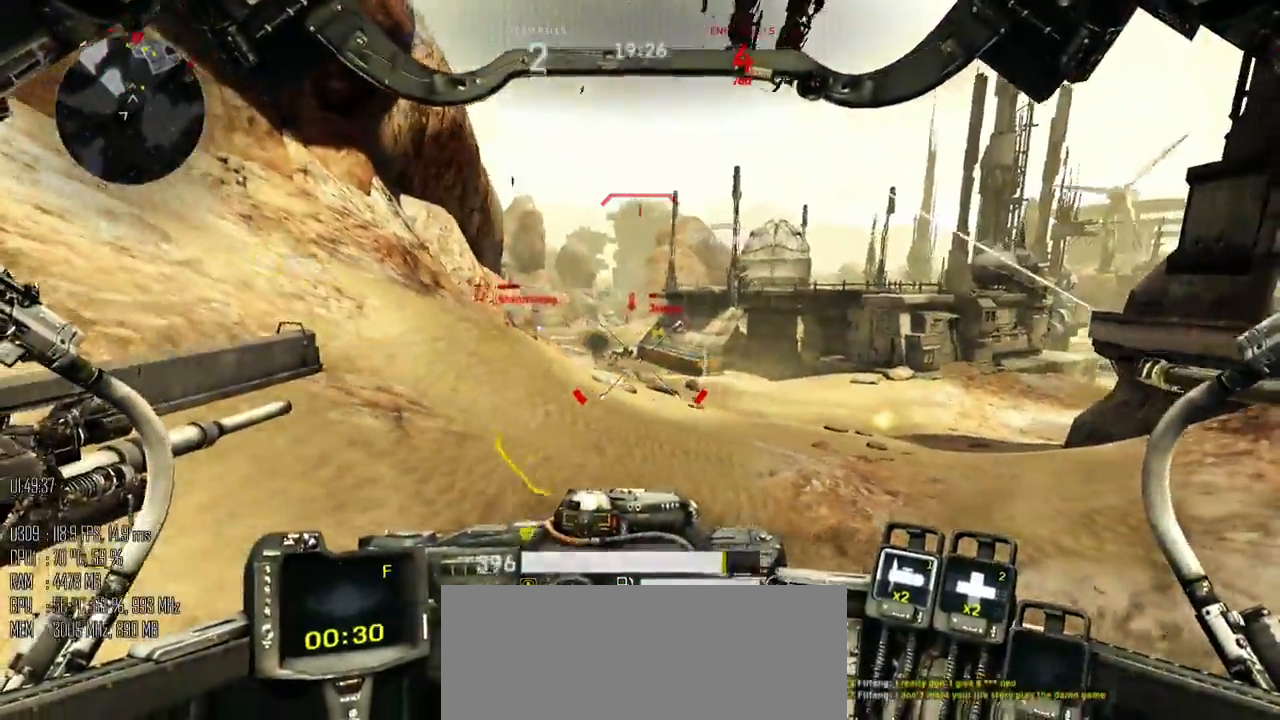
{"keys": ["a", "w"], "mouse": [], "events": [[450, "w", "down"]]}
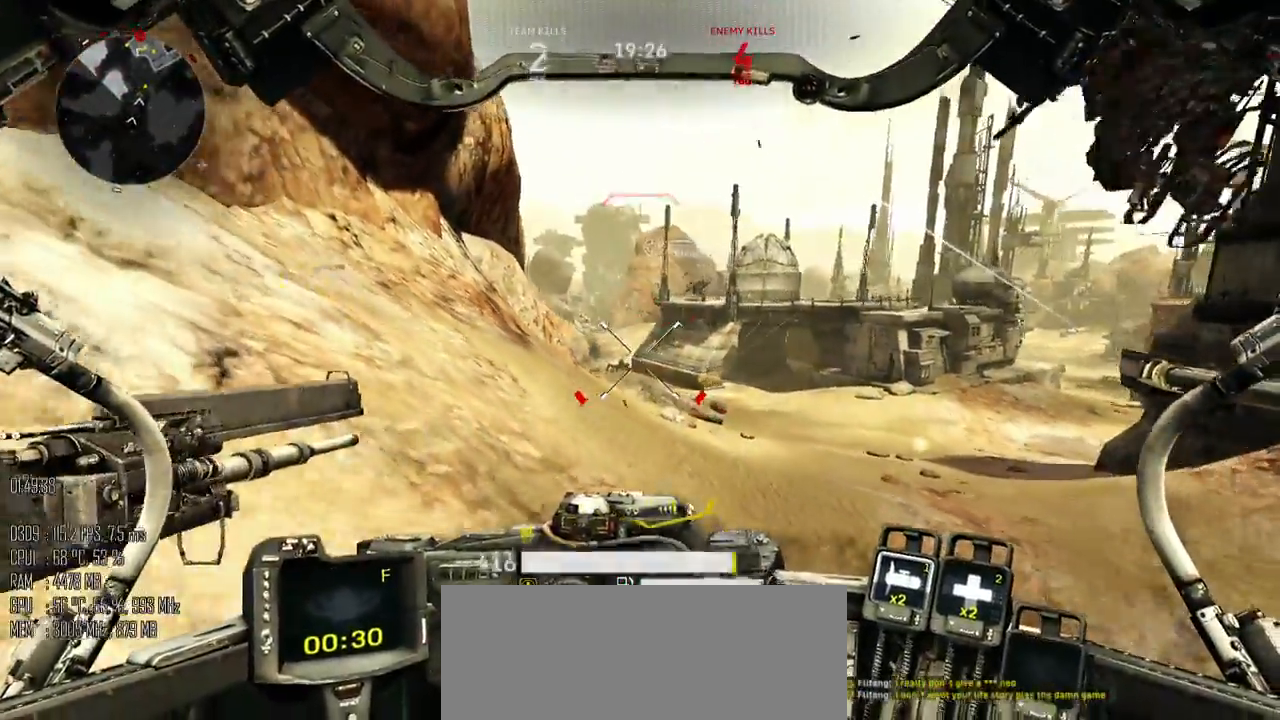
{"keys": ["d", "s"], "mouse": [], "events": [[233, "a", "up"], [267, "d", "down"], [300, "w", "up"], [400, "s", "down"]]}
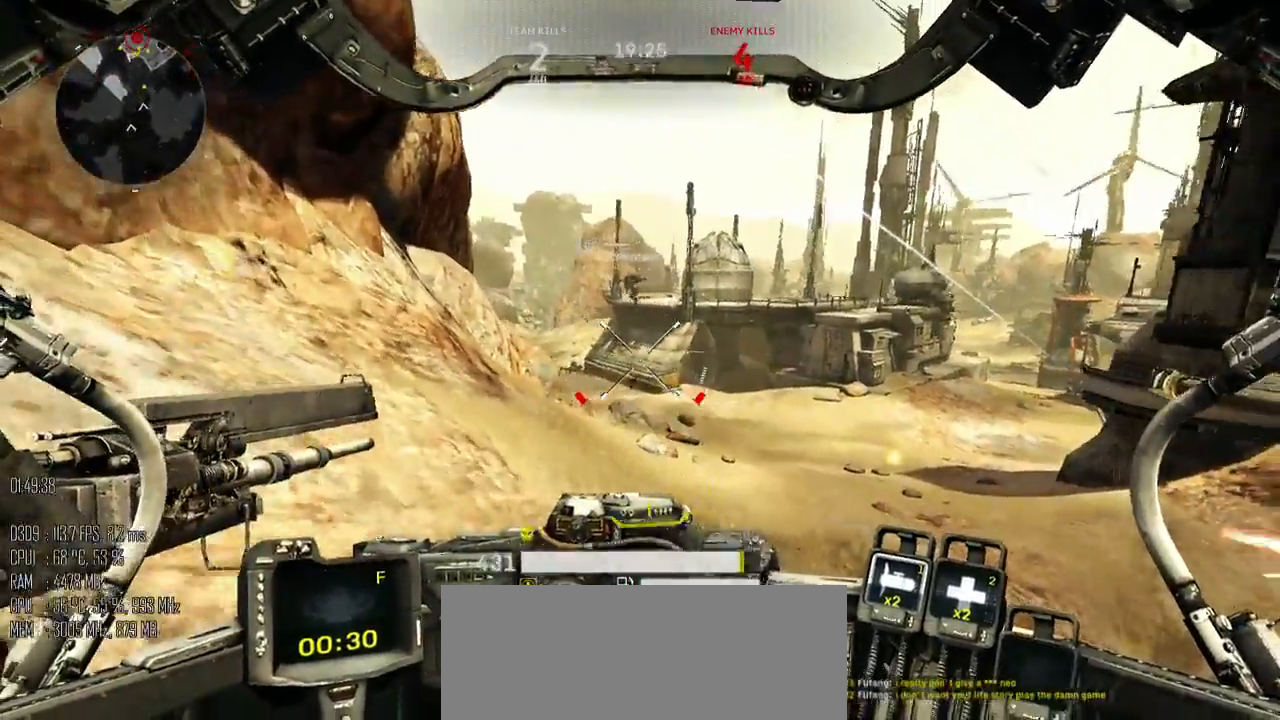
{"keys": ["d"], "mouse": [], "events": [[383, "s", "up"]]}
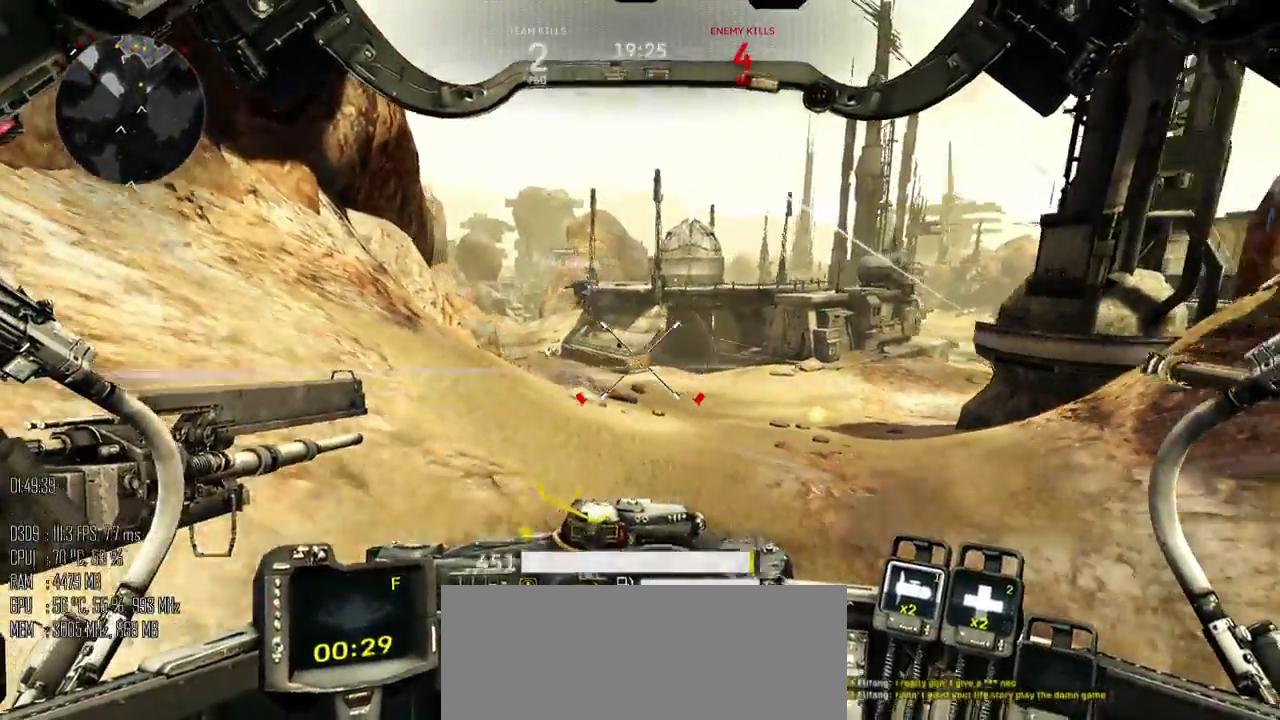
{"keys": ["a", "s"], "mouse": [], "events": [[33, "w", "down"], [267, "a", "down"], [300, "d", "up"], [417, "w", "up"], [483, "s", "down"]]}
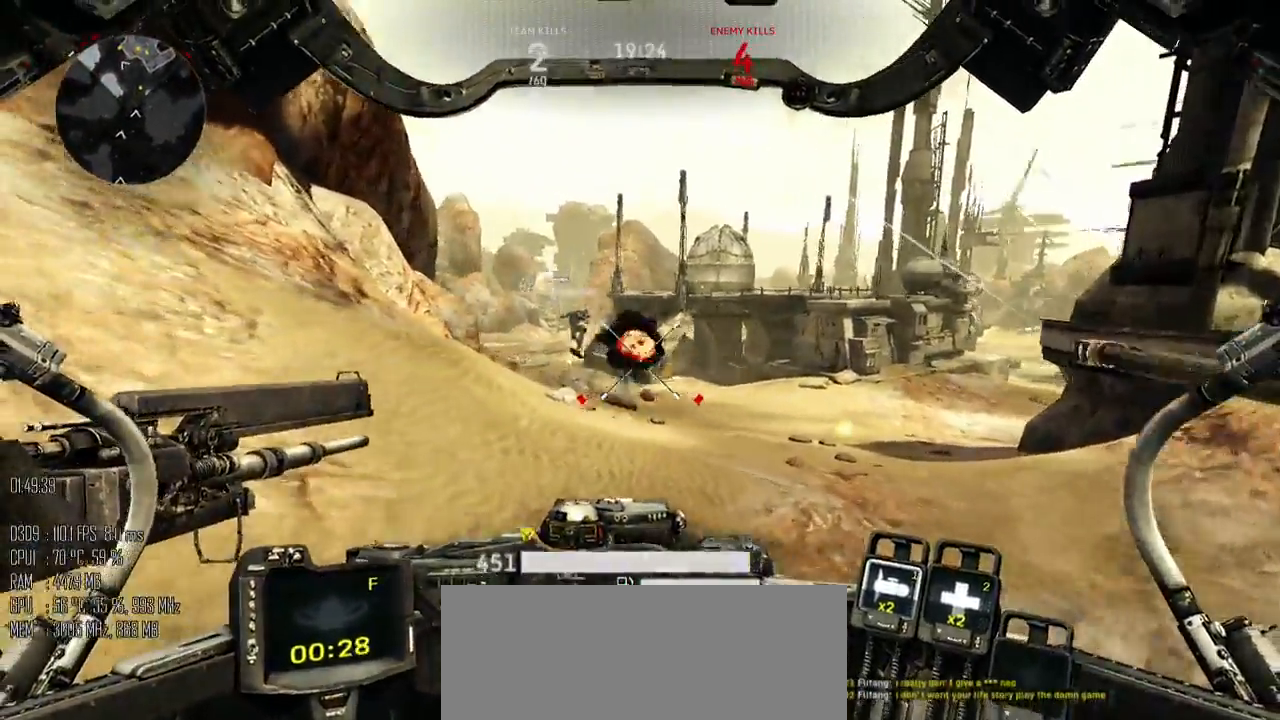
{"keys": ["d", "s"], "mouse": [], "events": [[300, "a", "up"], [300, "d", "down"]]}
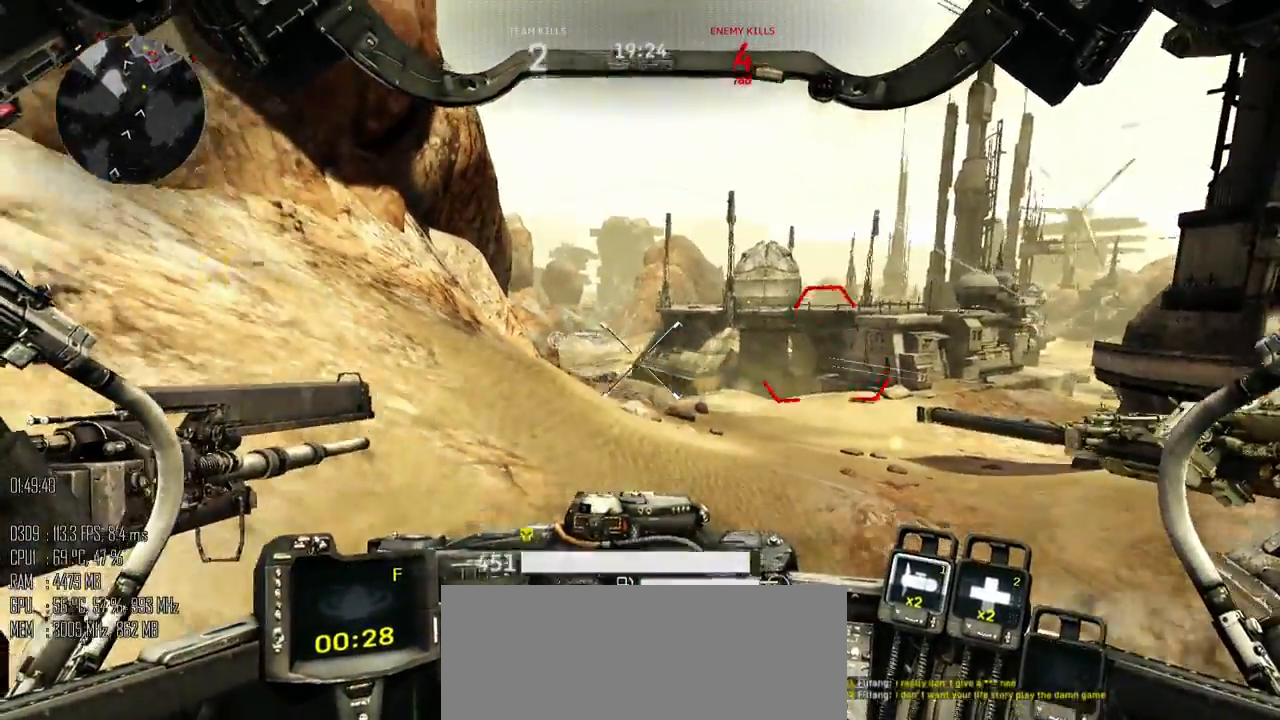
{"keys": ["d"], "mouse": [], "events": [[350, "s", "up"]]}
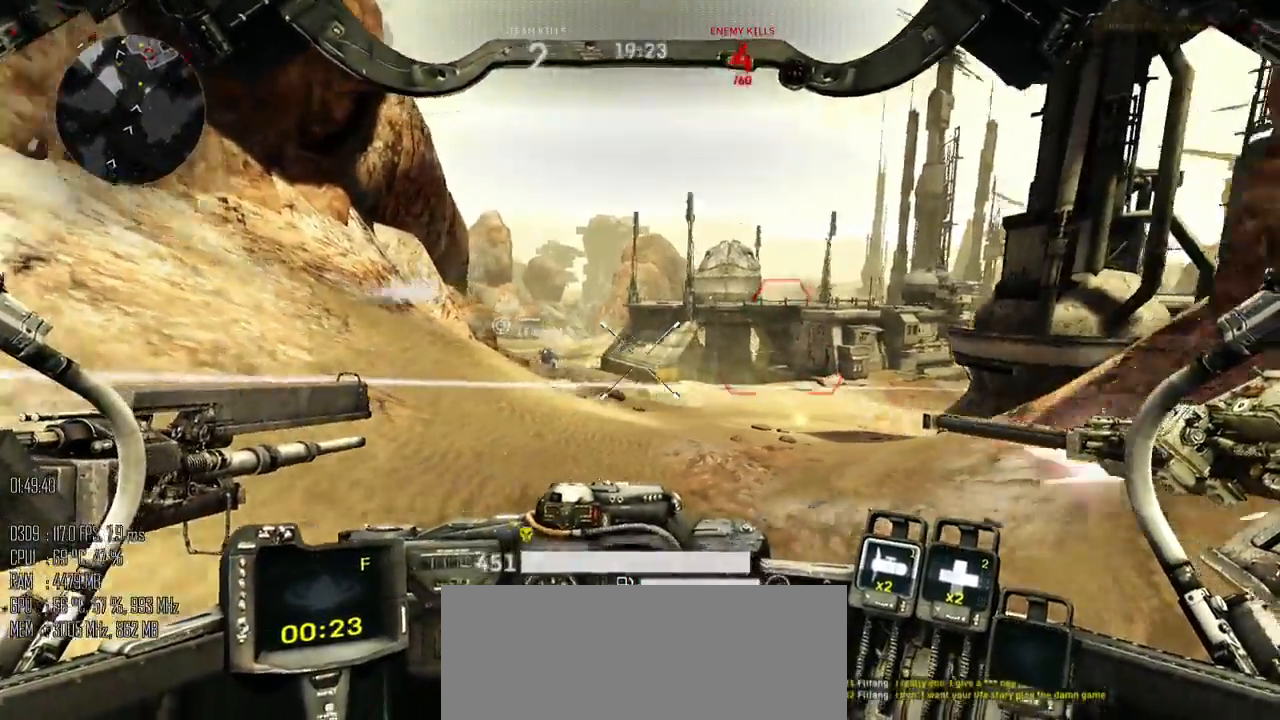
{"keys": ["a", "d", "s"], "mouse": [], "events": [[283, "s", "down"], [450, "a", "down"]]}
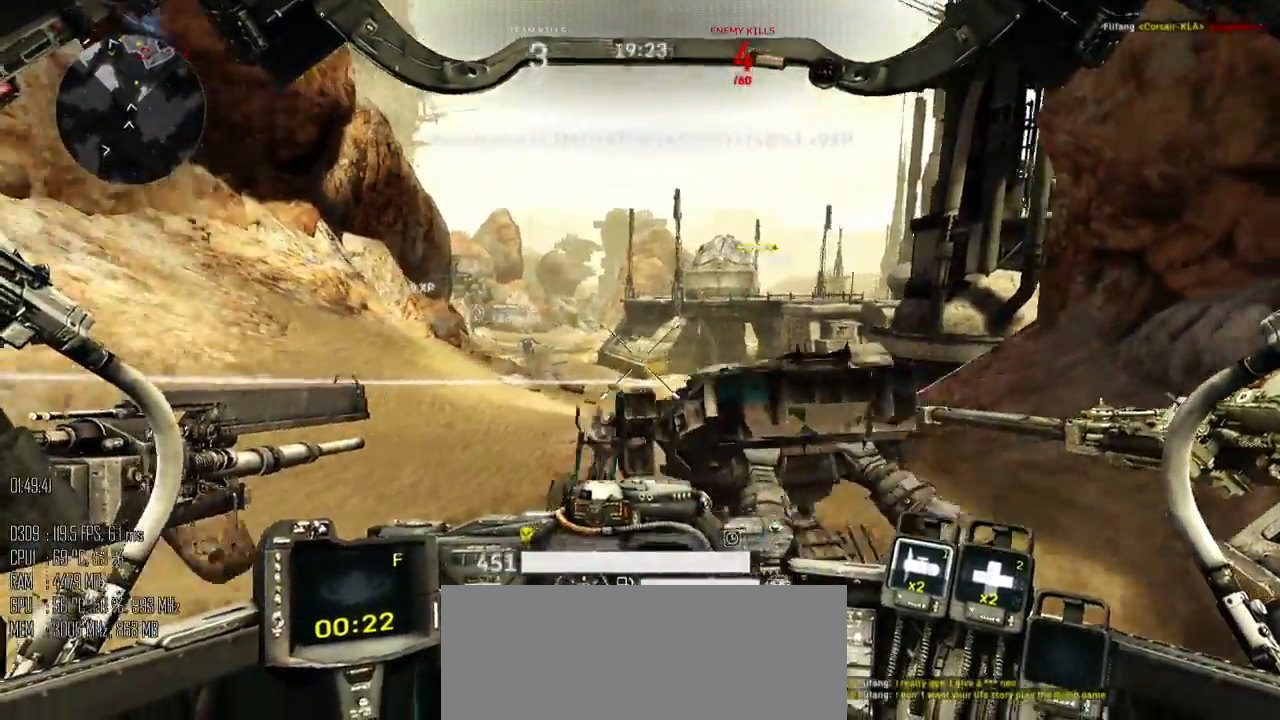
{"keys": ["a", "w"], "mouse": [], "events": [[50, "d", "up"], [200, "s", "up"], [367, "w", "down"]]}
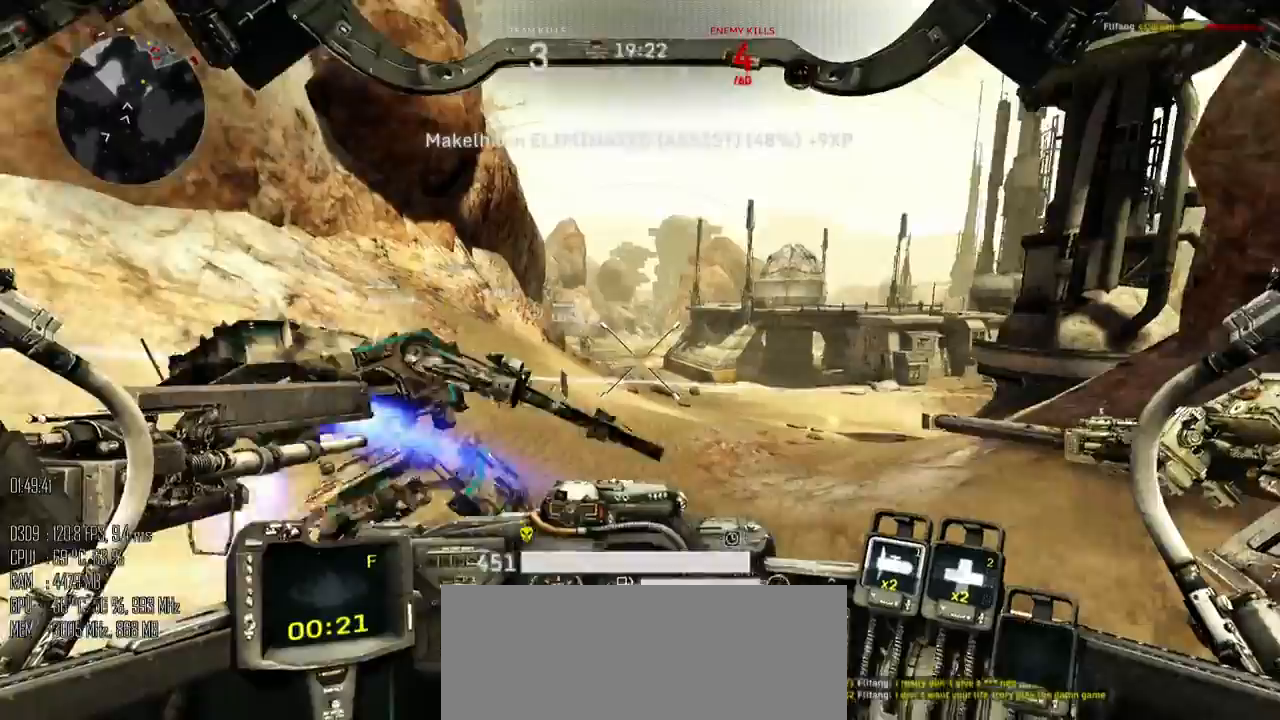
{"keys": ["a", "s"], "mouse": [], "events": [[100, "a", "up"], [133, "d", "down"], [200, "w", "up"], [317, "s", "down"], [417, "a", "down"], [483, "d", "up"]]}
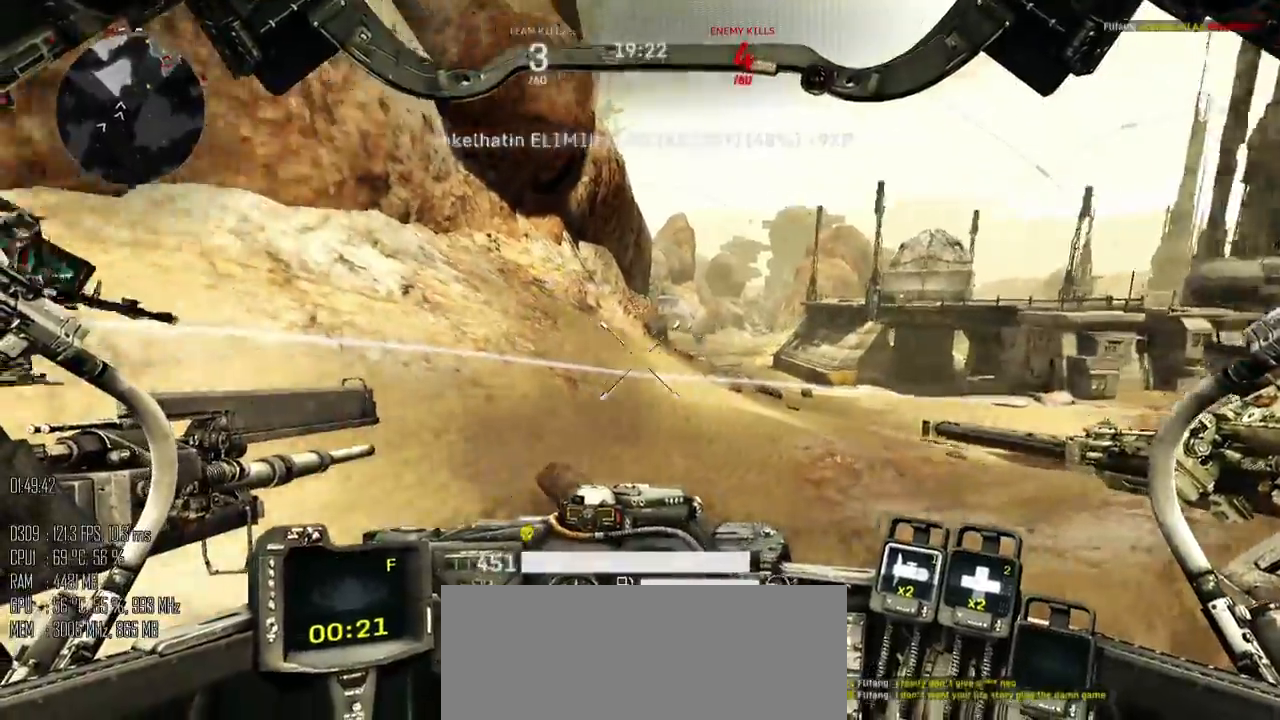
{"keys": ["a", "shift_l"], "mouse": [], "events": [[167, "s", "up"], [467, "shift_l", "down"]]}